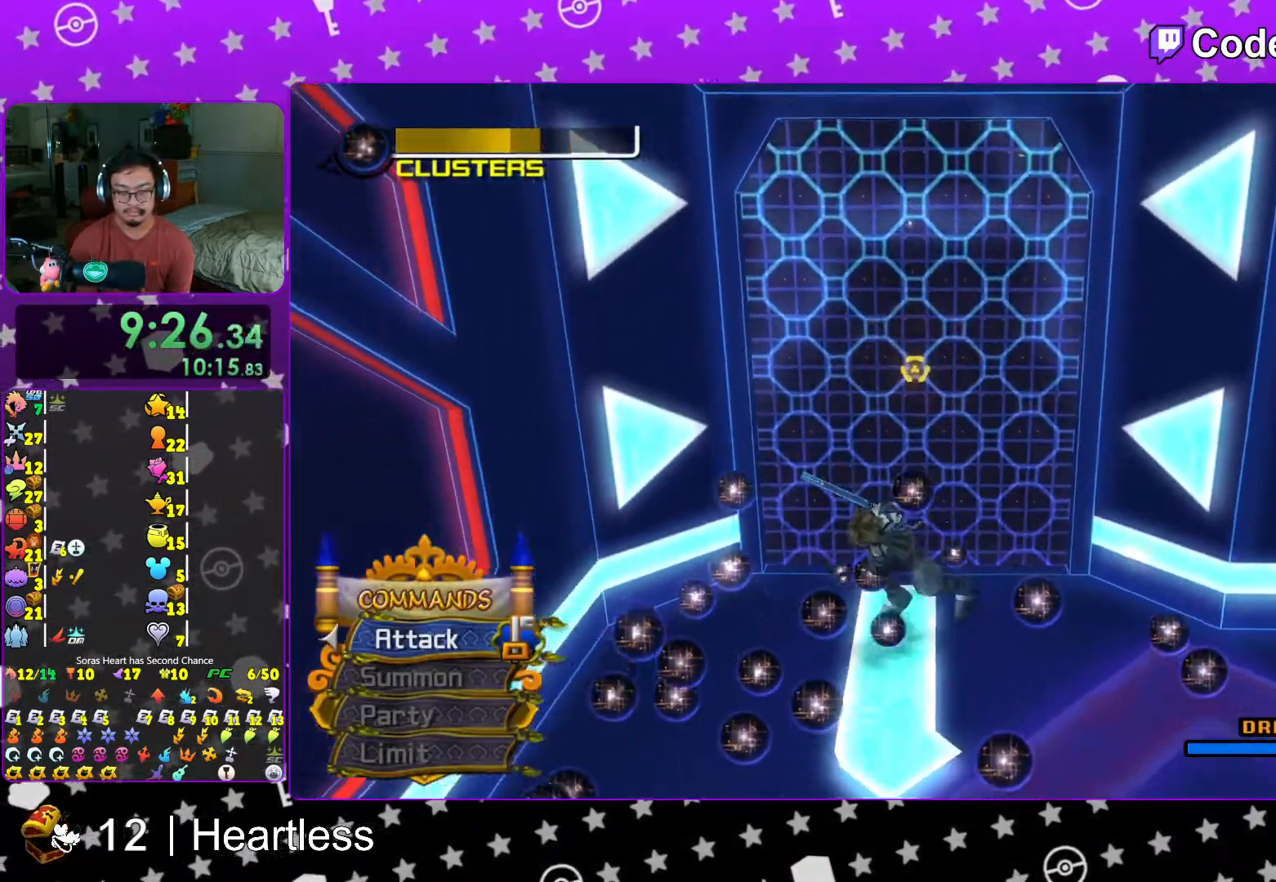
Gameplay with a controller (Nintendo layout); each line is a JSON object with the inputs held at the frame after it. "events" lists button and stick changes between this image and that frame as [ms after this image, input, new state], when the widget could be followed in between. Not read: L3 R3.
{"buttons": [], "left_stick": "down", "right_stick": "down", "events": [[117, "X", "down"], [233, "X", "up"], [367, "X", "down"], [417, "left_stick", "down"], [467, "X", "up"]]}
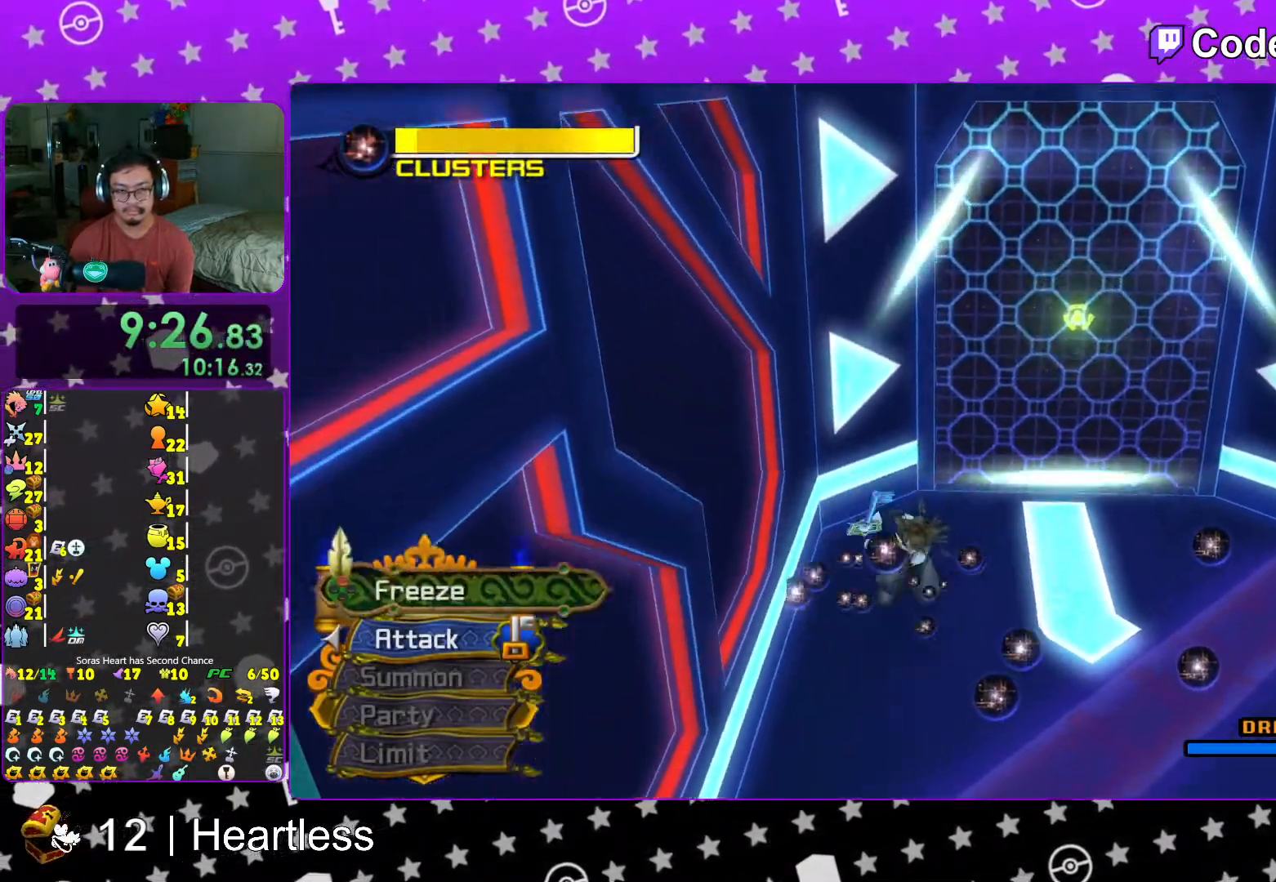
{"buttons": ["X"], "left_stick": "center", "right_stick": "center", "events": [[67, "X", "down"], [67, "left_stick", "right"], [117, "left_stick", "up-right"], [117, "right_stick", "center"], [167, "X", "up"], [233, "X", "down"], [233, "left_stick", "up"], [367, "X", "up"], [417, "left_stick", "center"], [433, "X", "down"]]}
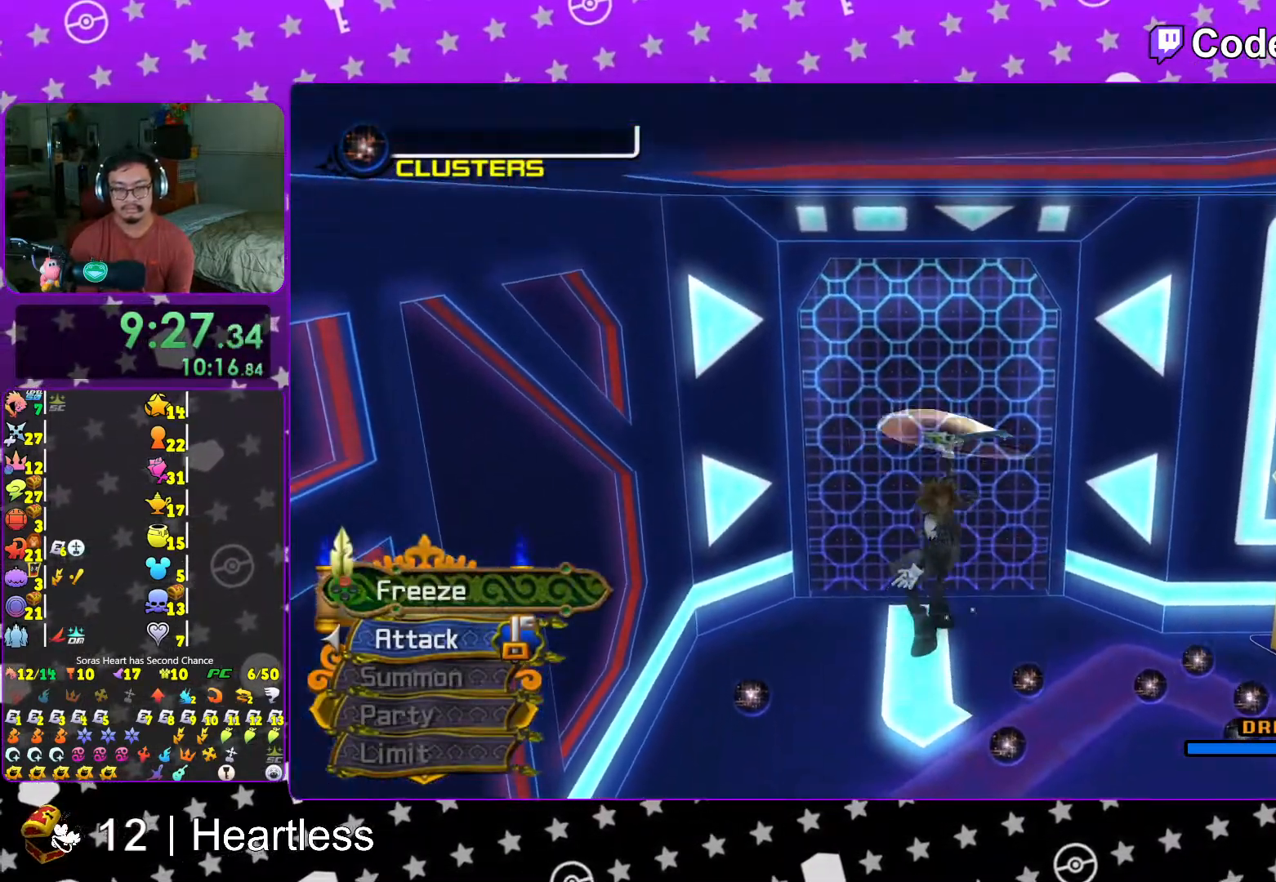
{"buttons": [], "left_stick": "center", "right_stick": "center", "events": [[17, "X", "up"]]}
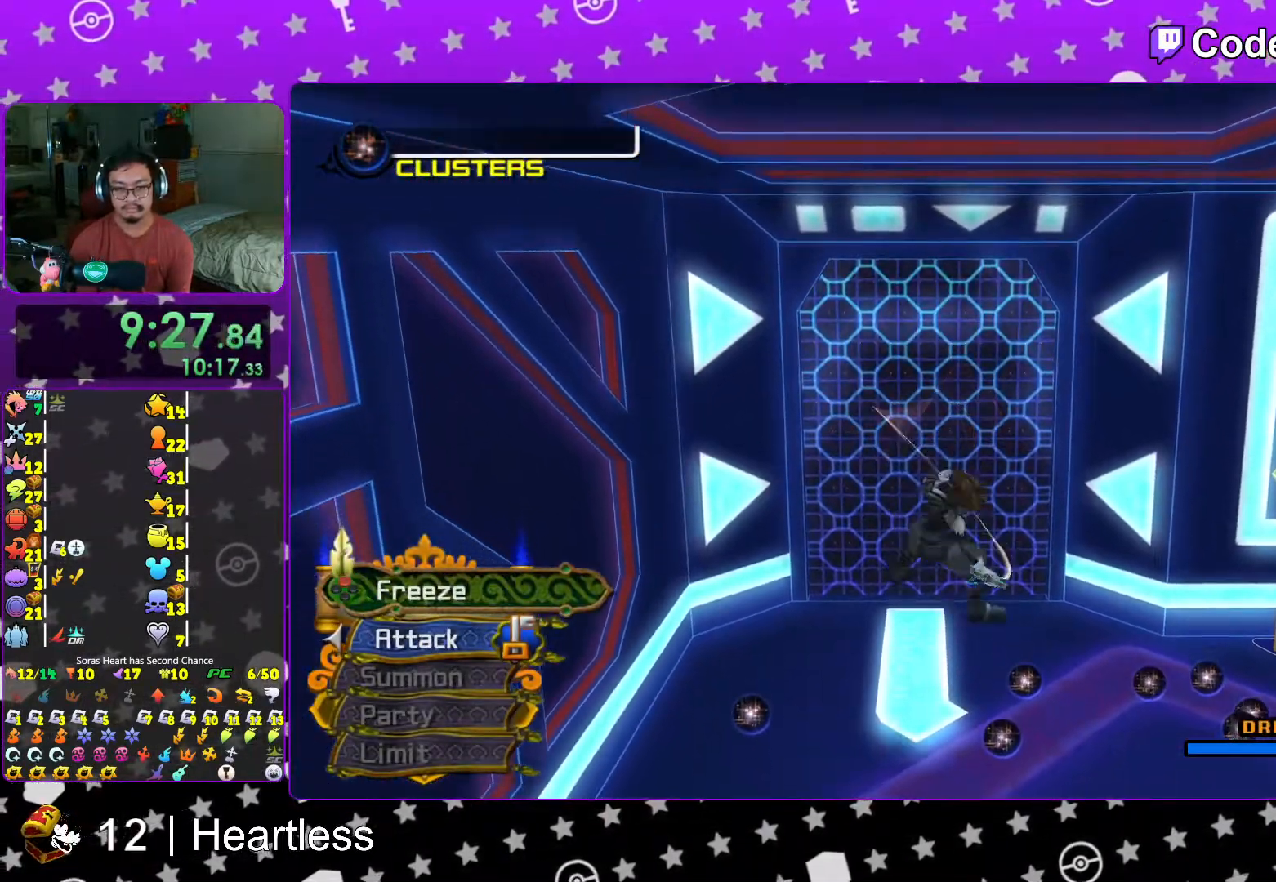
{"buttons": [], "left_stick": "up", "right_stick": "center", "events": [[167, "right_stick", "left"], [217, "right_stick", "center"], [317, "left_stick", "up"]]}
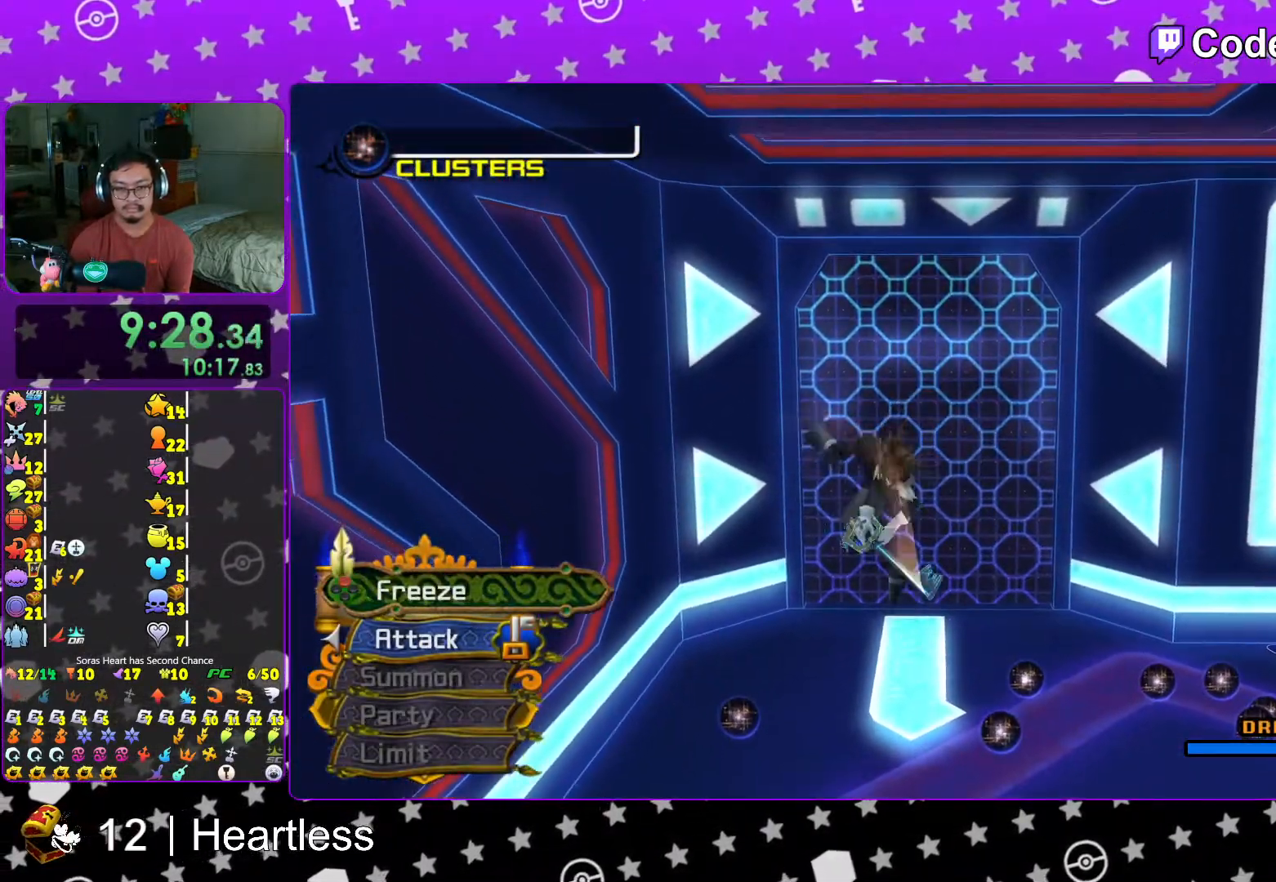
{"buttons": [], "left_stick": "up", "right_stick": "center", "events": [[17, "right_stick", "left"], [83, "right_stick", "center"]]}
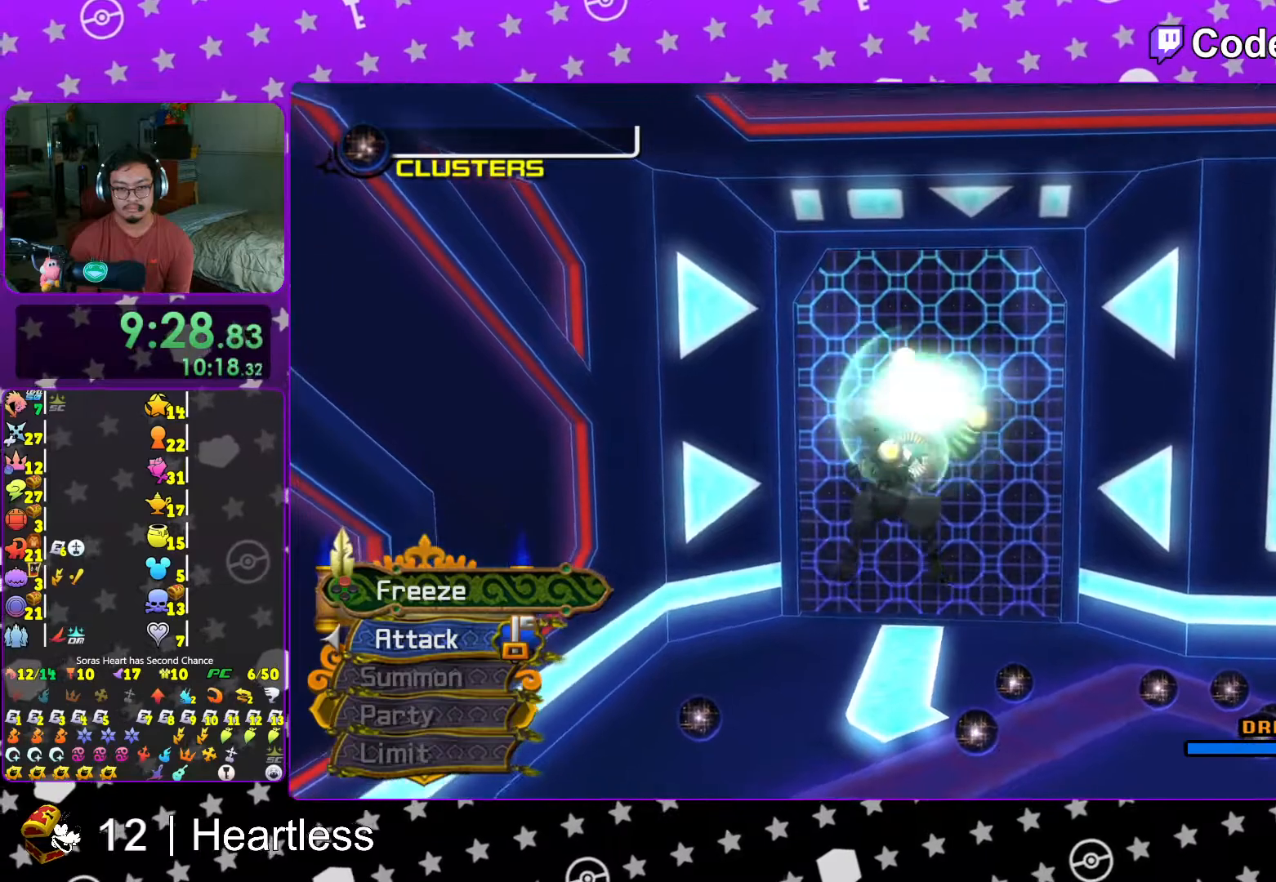
{"buttons": [], "left_stick": "up", "right_stick": "center", "events": []}
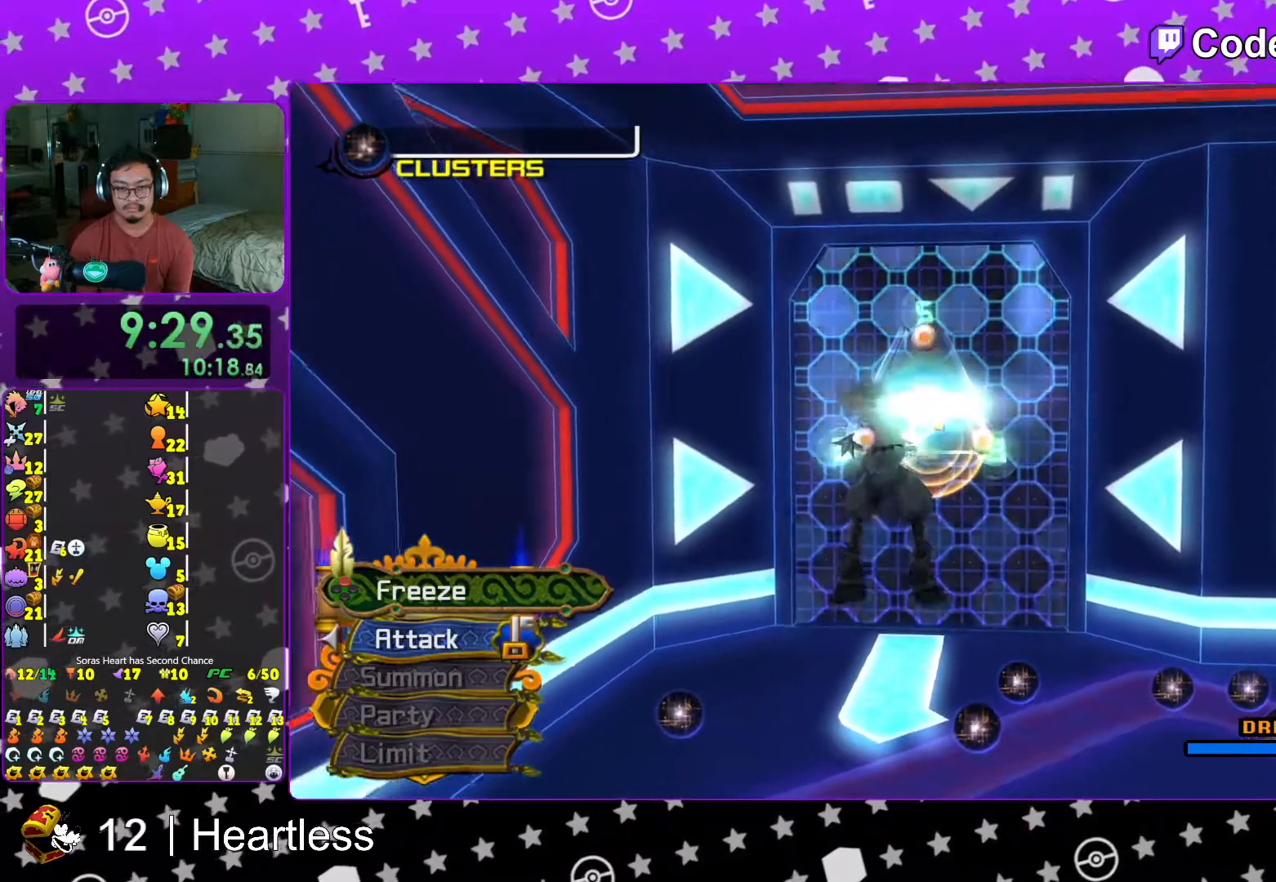
{"buttons": [], "left_stick": "up", "right_stick": "center", "events": []}
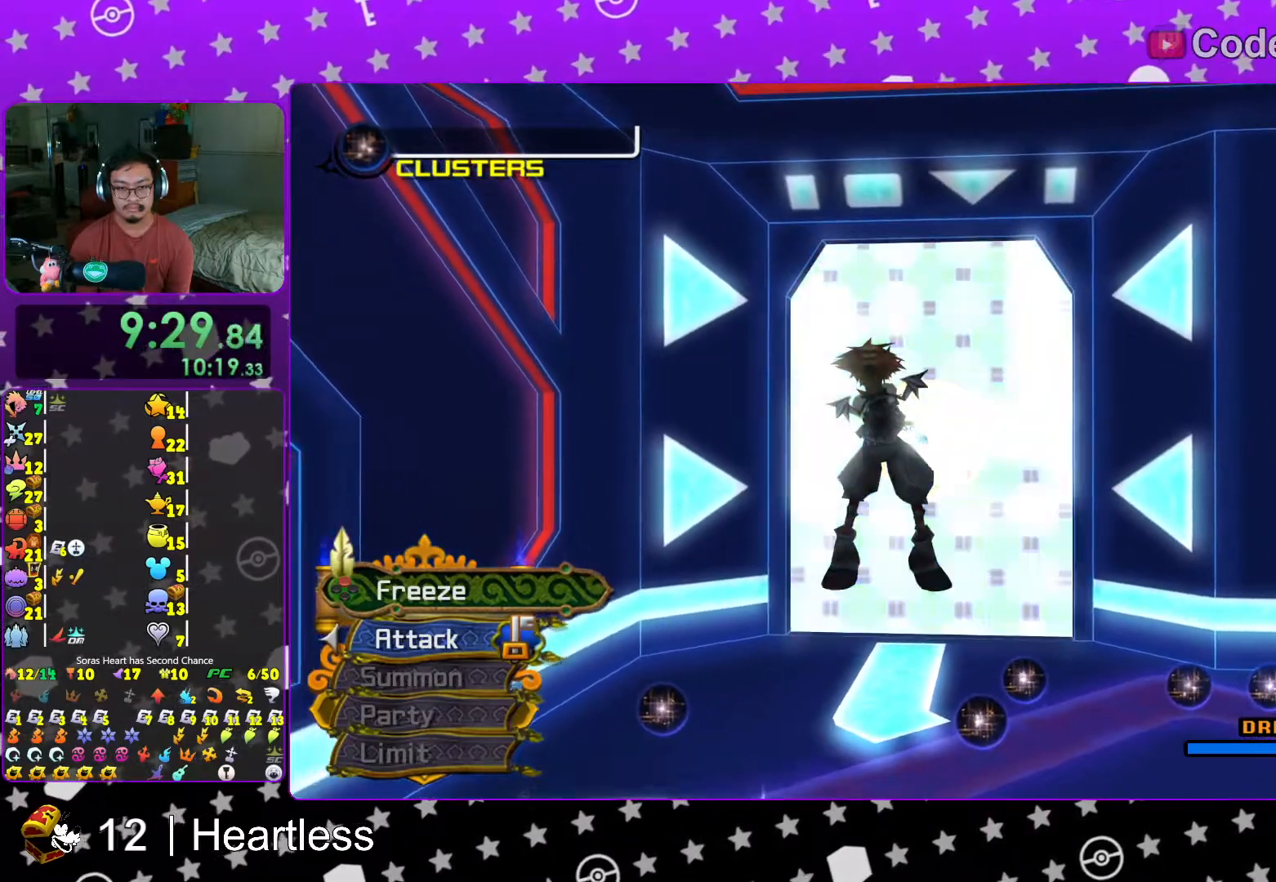
{"buttons": ["Y"], "left_stick": "up", "right_stick": "center", "events": [[167, "B", "down"], [317, "B", "up"], [333, "Y", "down"]]}
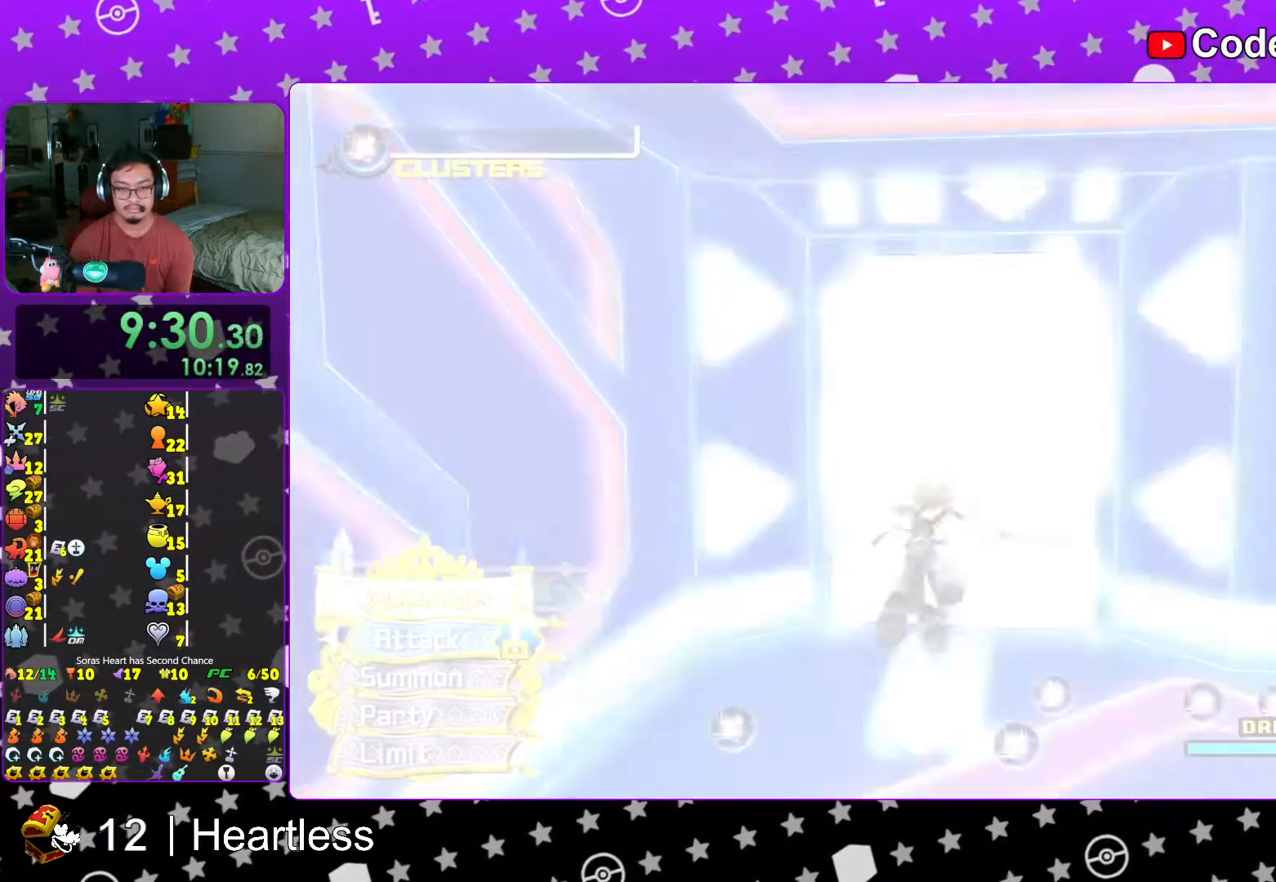
{"buttons": ["Y"], "left_stick": "up-left", "right_stick": "center", "events": [[467, "left_stick", "up-left"]]}
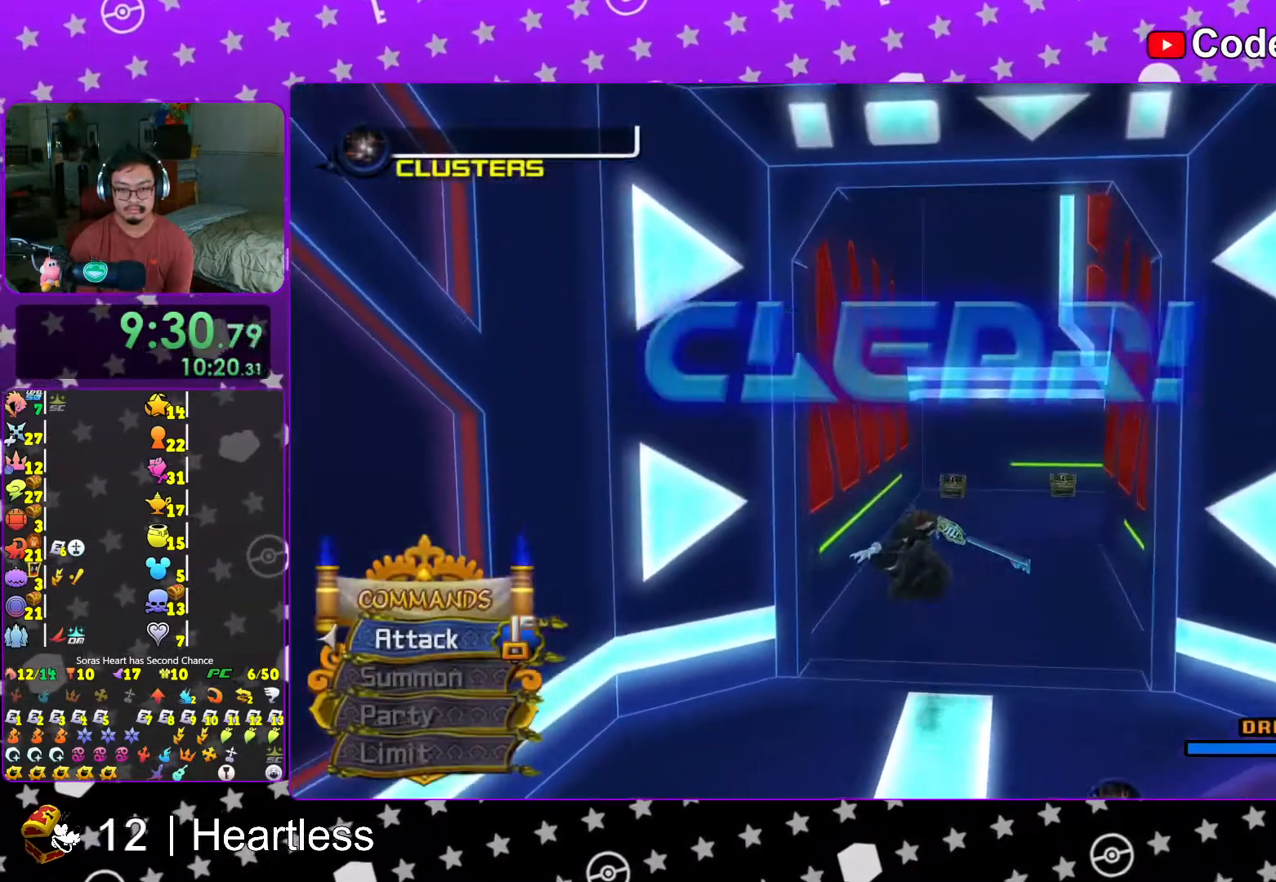
{"buttons": ["Y"], "left_stick": "center", "right_stick": "center", "events": [[233, "left_stick", "center"]]}
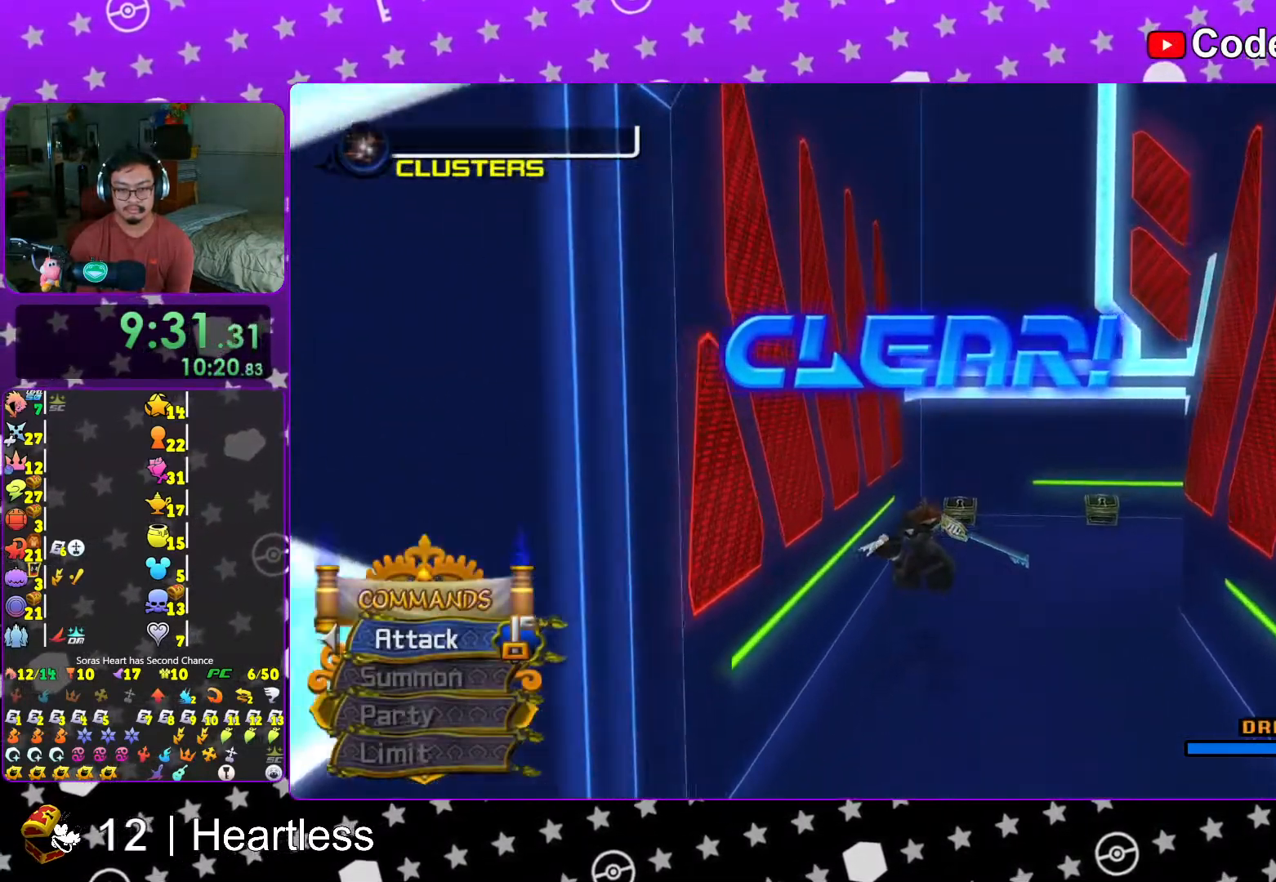
{"buttons": ["Y"], "left_stick": "center", "right_stick": "center", "events": []}
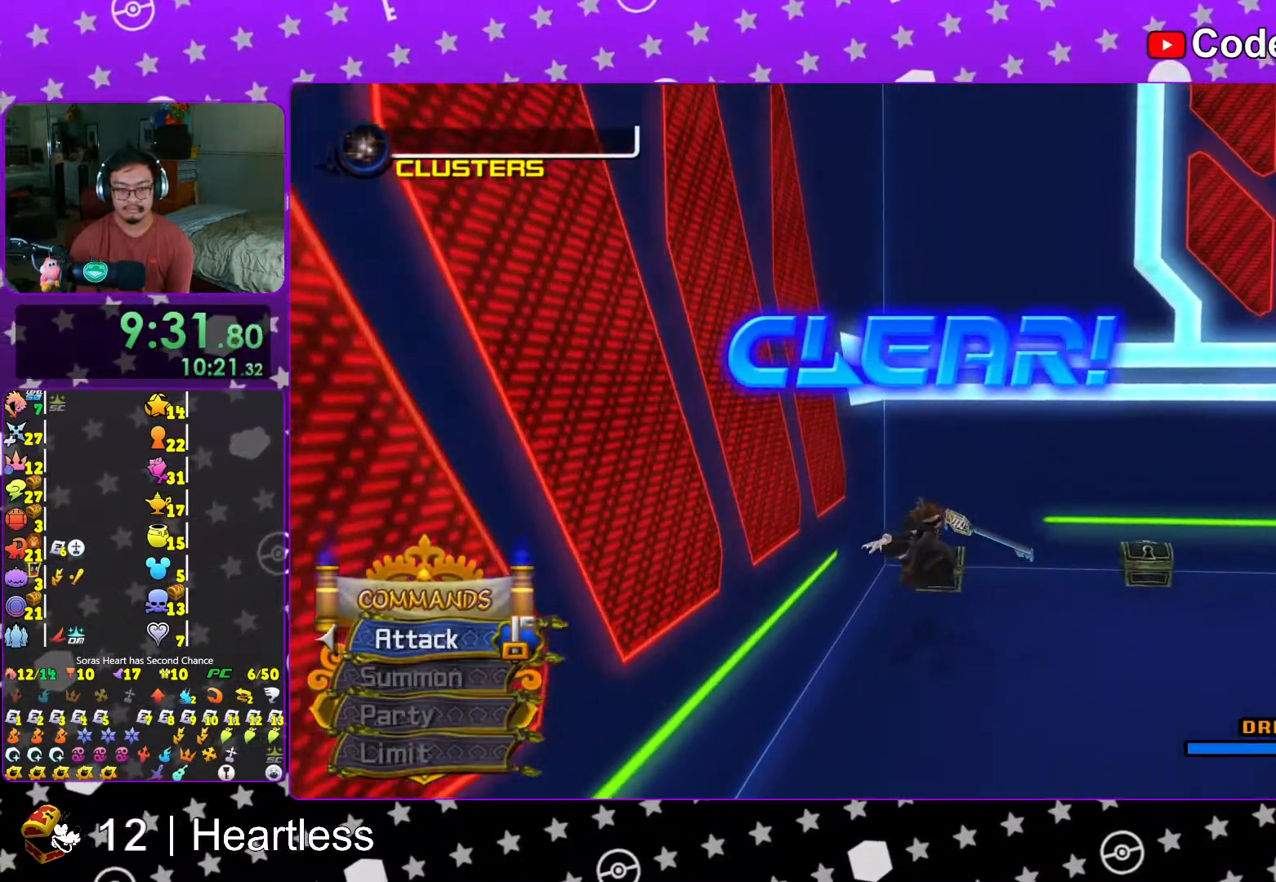
{"buttons": ["Y"], "left_stick": "center", "right_stick": "center", "events": []}
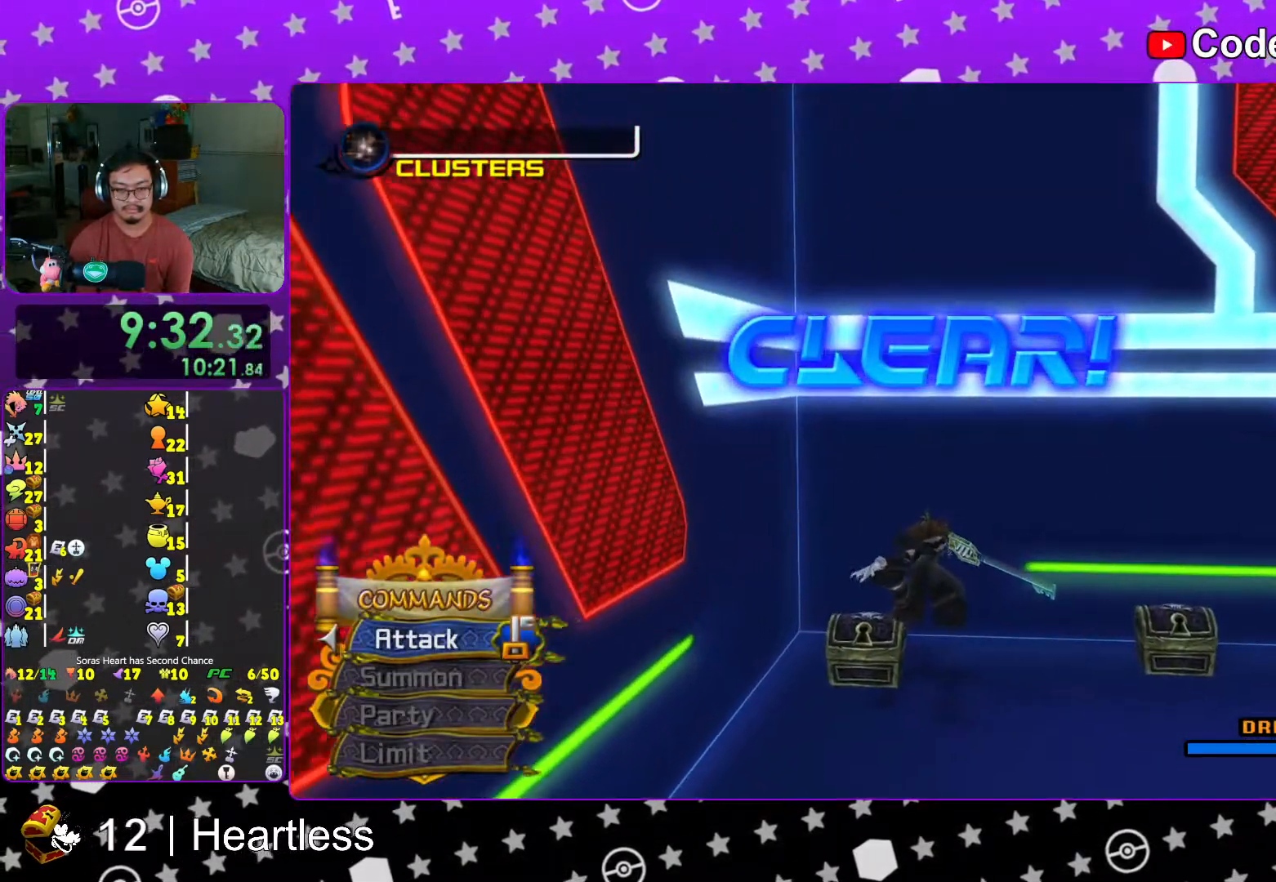
{"buttons": [], "left_stick": "center", "right_stick": "center", "events": [[133, "Y", "up"], [367, "B", "down"], [417, "B", "up"]]}
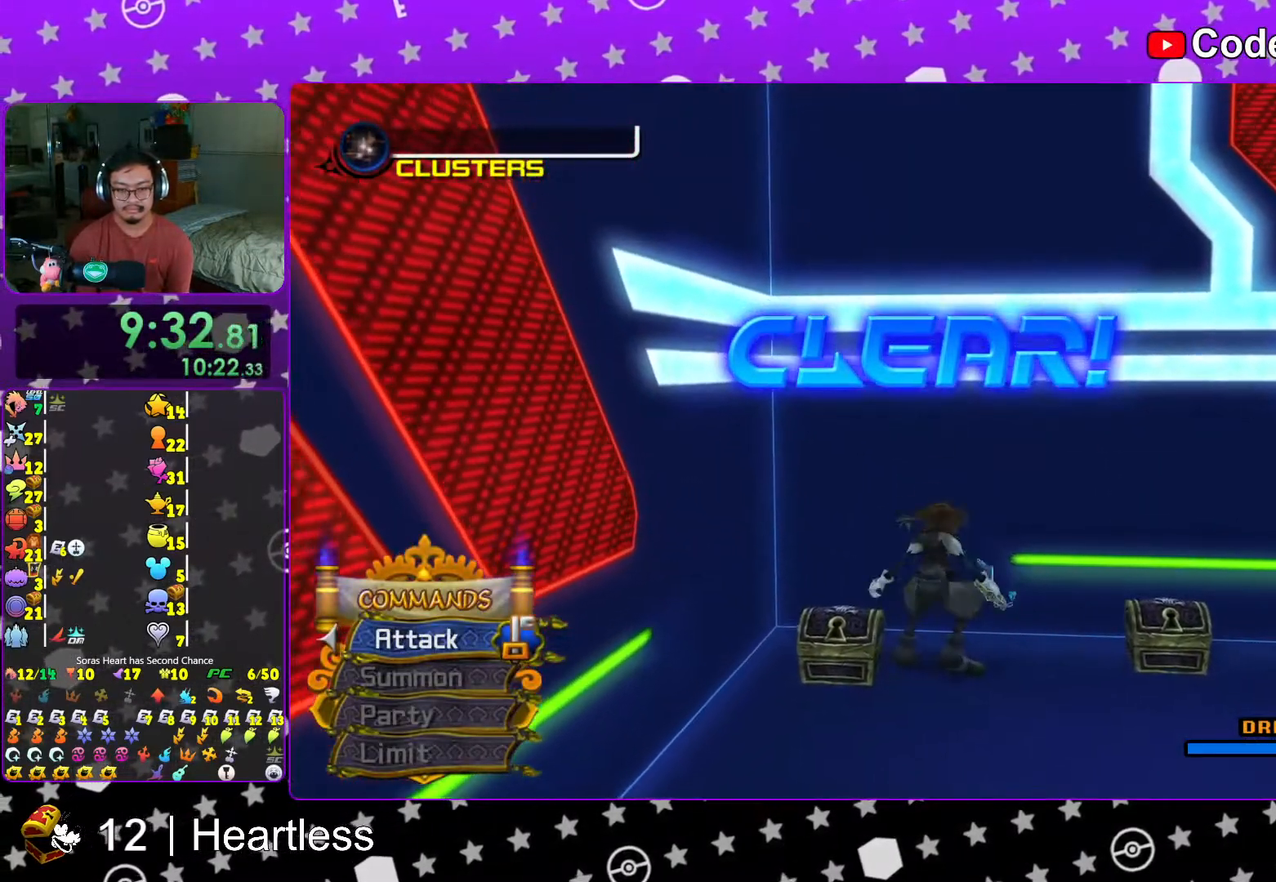
{"buttons": [], "left_stick": "center", "right_stick": "center", "events": [[17, "B", "down"], [83, "B", "up"], [167, "B", "down"], [267, "B", "up"], [333, "B", "down"], [433, "B", "up"]]}
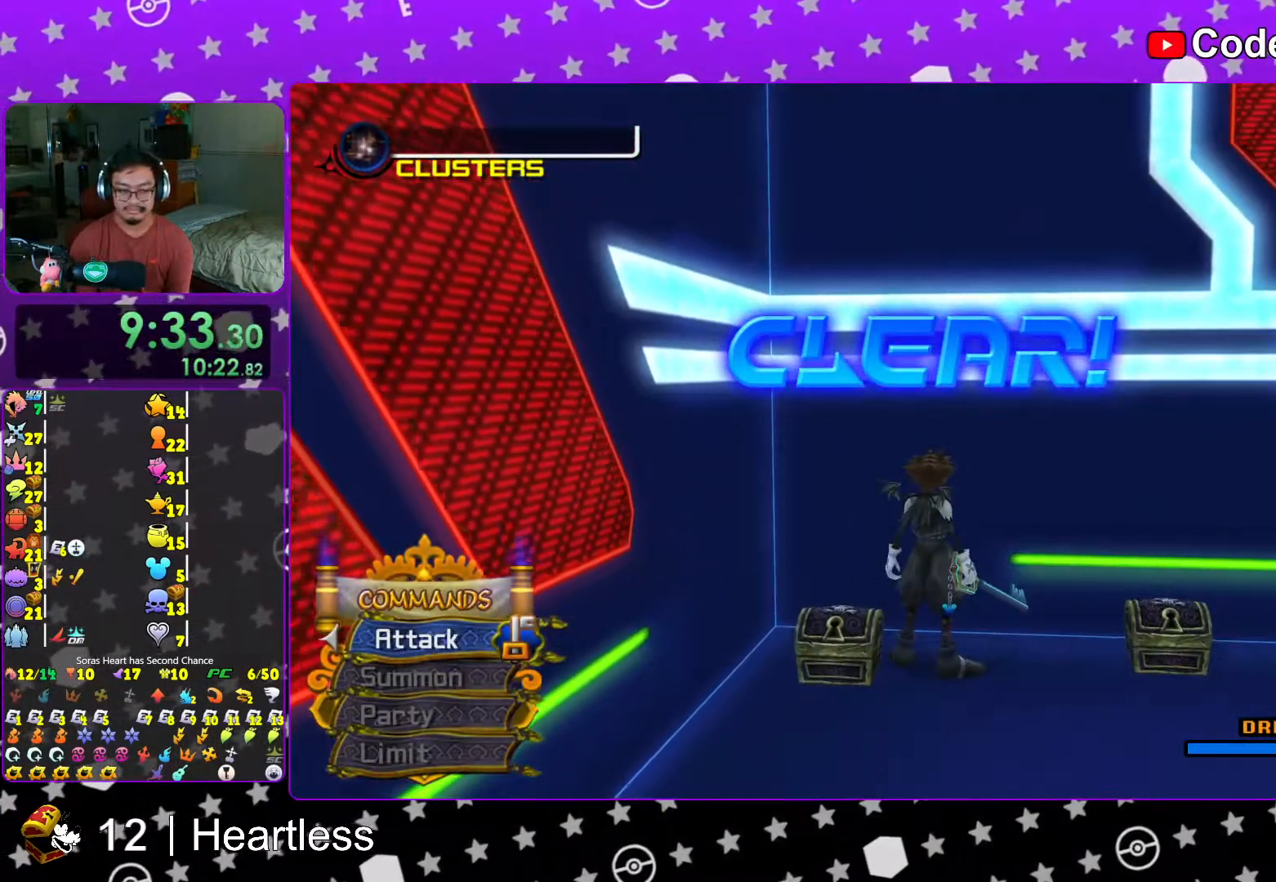
{"buttons": [], "left_stick": "center", "right_stick": "center", "events": [[17, "B", "down"], [117, "B", "up"], [183, "B", "down"], [267, "B", "up"], [383, "B", "down"], [483, "B", "up"]]}
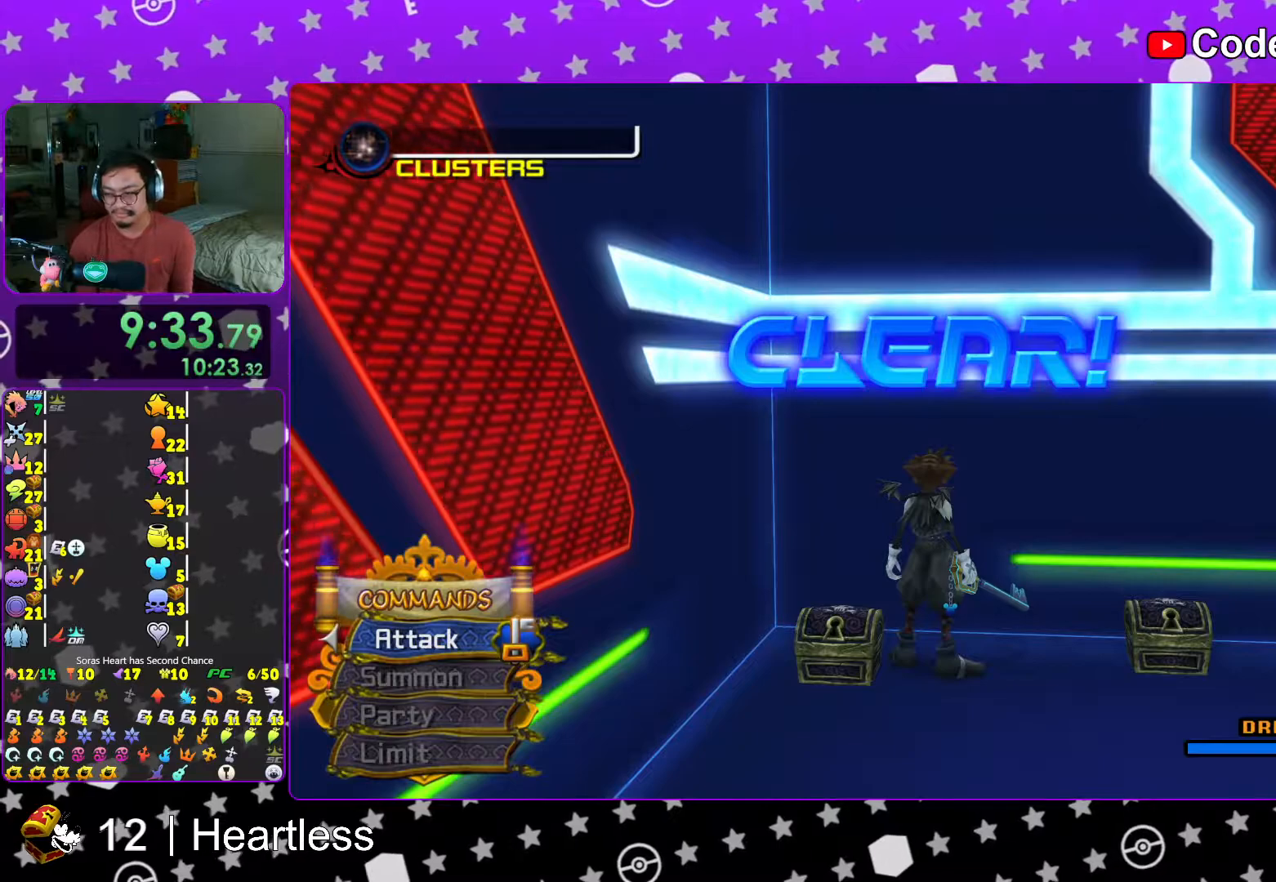
{"buttons": ["B"], "left_stick": "center", "right_stick": "center", "events": [[83, "B", "down"], [167, "B", "up"], [283, "B", "down"], [367, "B", "up"], [467, "B", "down"]]}
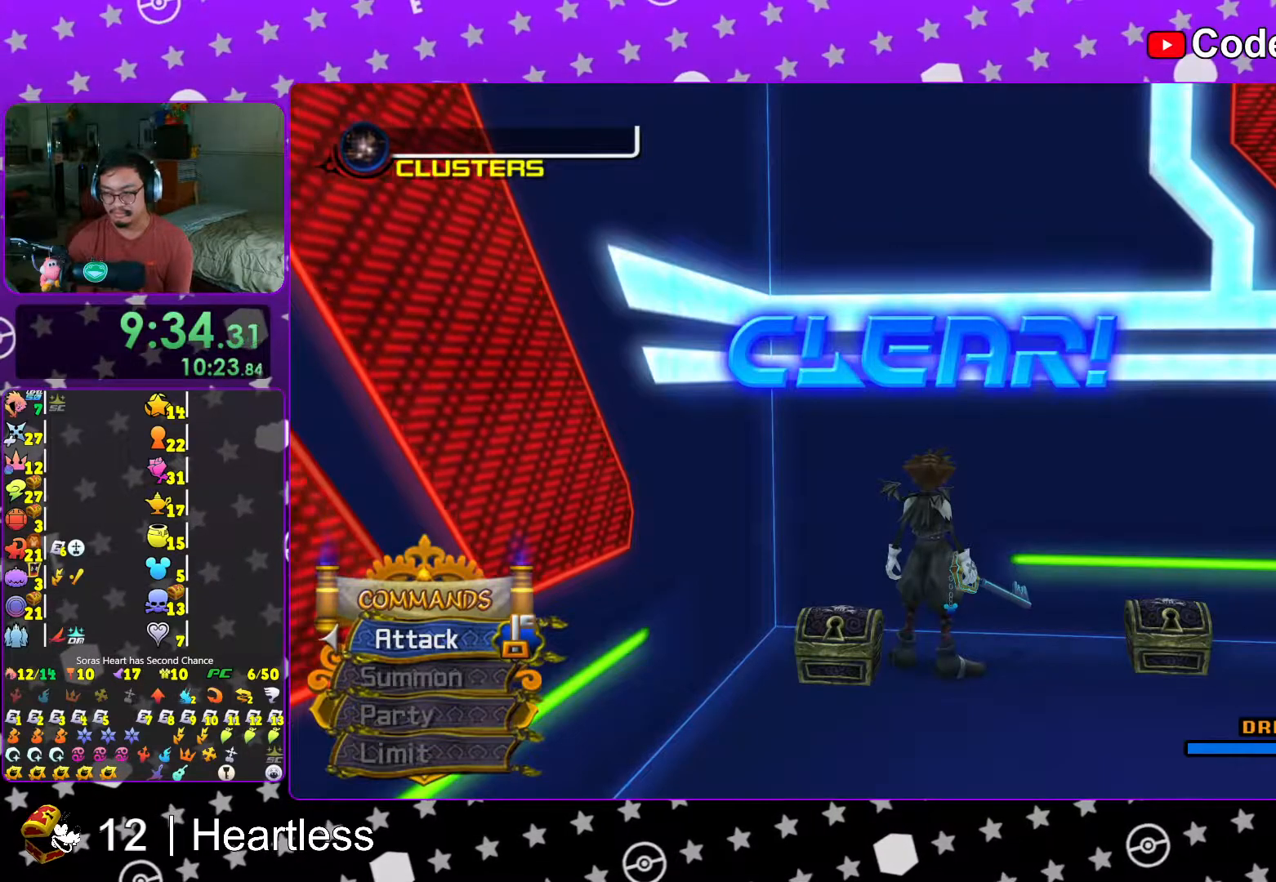
{"buttons": [], "left_stick": "center", "right_stick": "center", "events": [[67, "B", "up"], [133, "B", "down"], [217, "B", "up"], [333, "B", "down"], [417, "B", "up"]]}
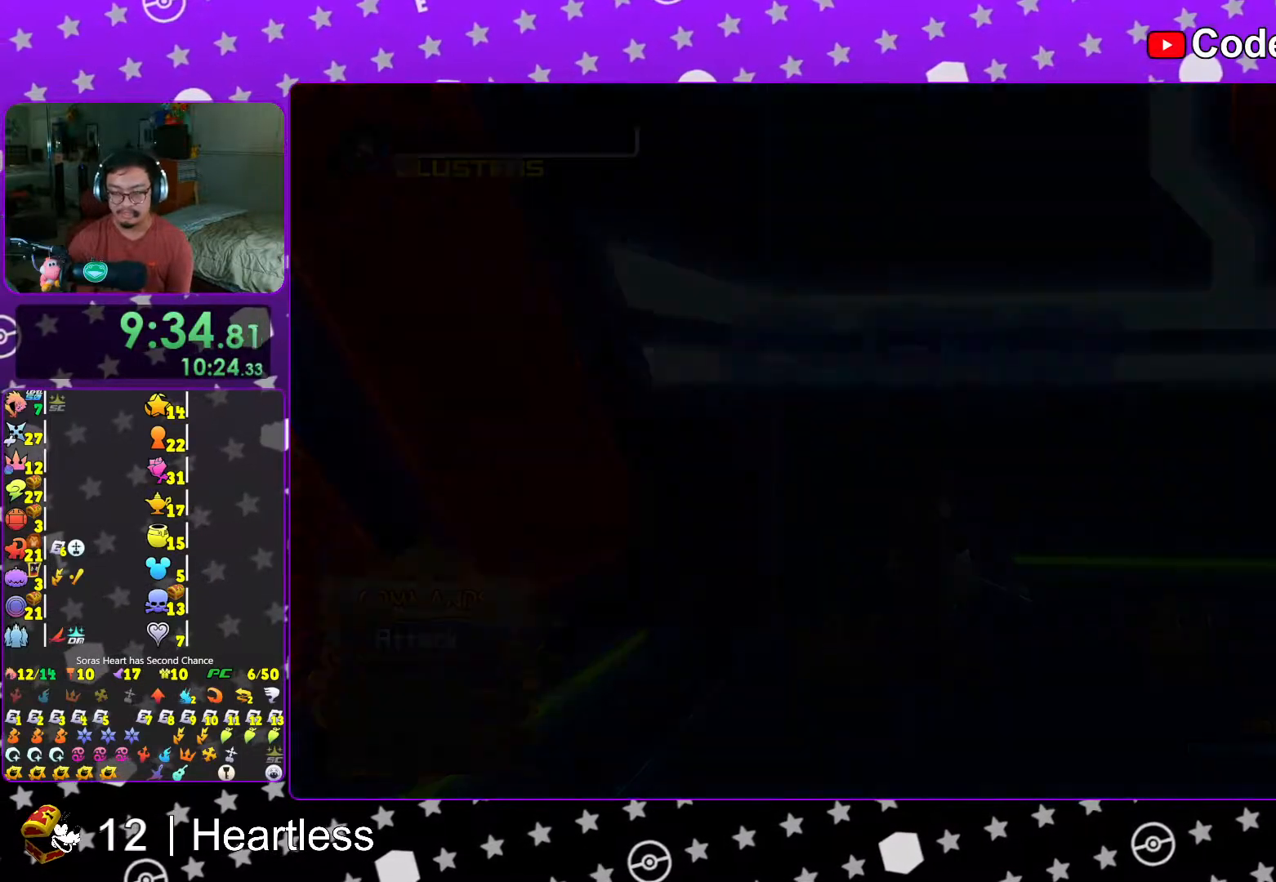
{"buttons": [], "left_stick": "center", "right_stick": "center", "events": [[17, "B", "down"], [117, "B", "up"], [217, "B", "down"], [283, "B", "up"], [367, "B", "down"], [467, "B", "up"]]}
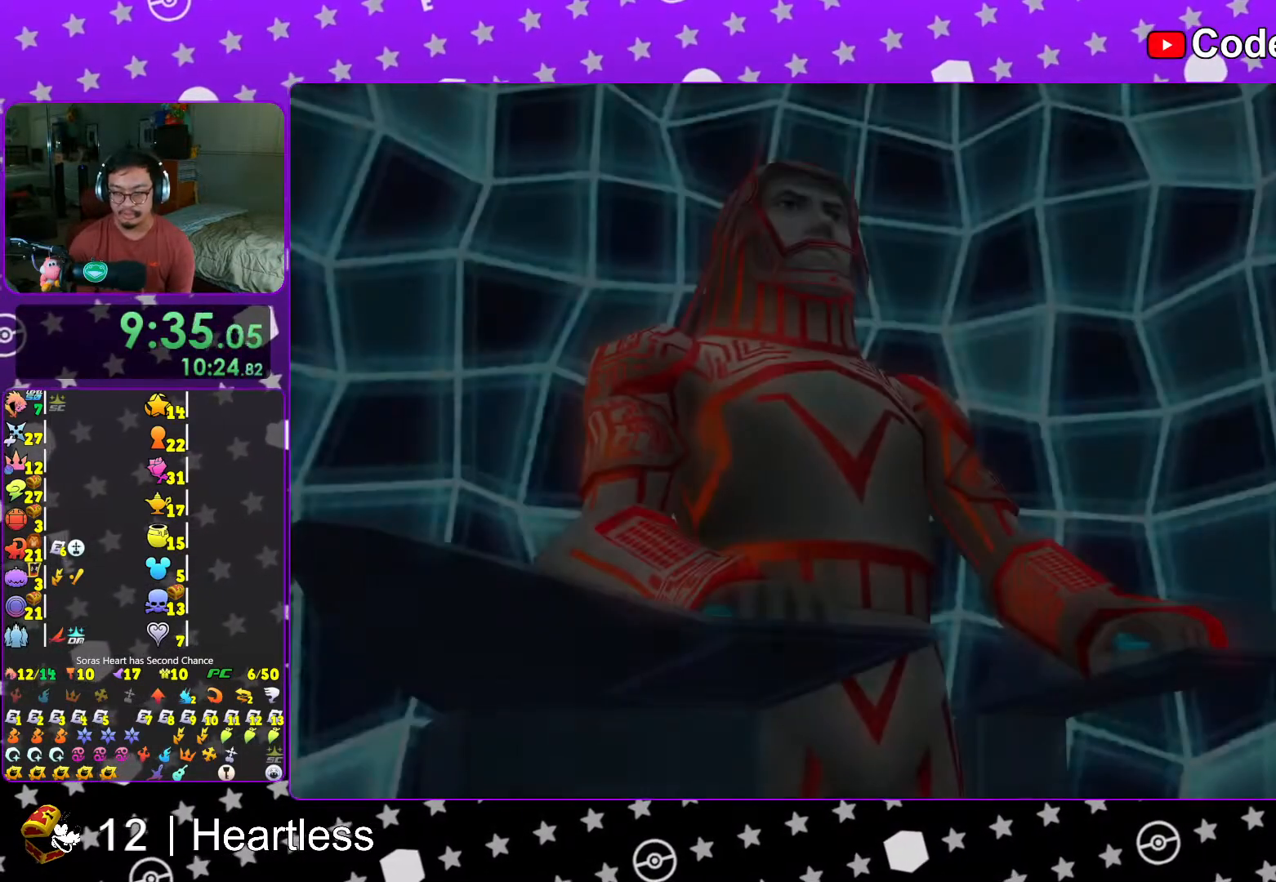
{"buttons": ["START"], "left_stick": "center", "right_stick": "center", "events": [[33, "B", "down"], [117, "B", "up"], [183, "B", "down"], [267, "B", "up"], [417, "START", "down"]]}
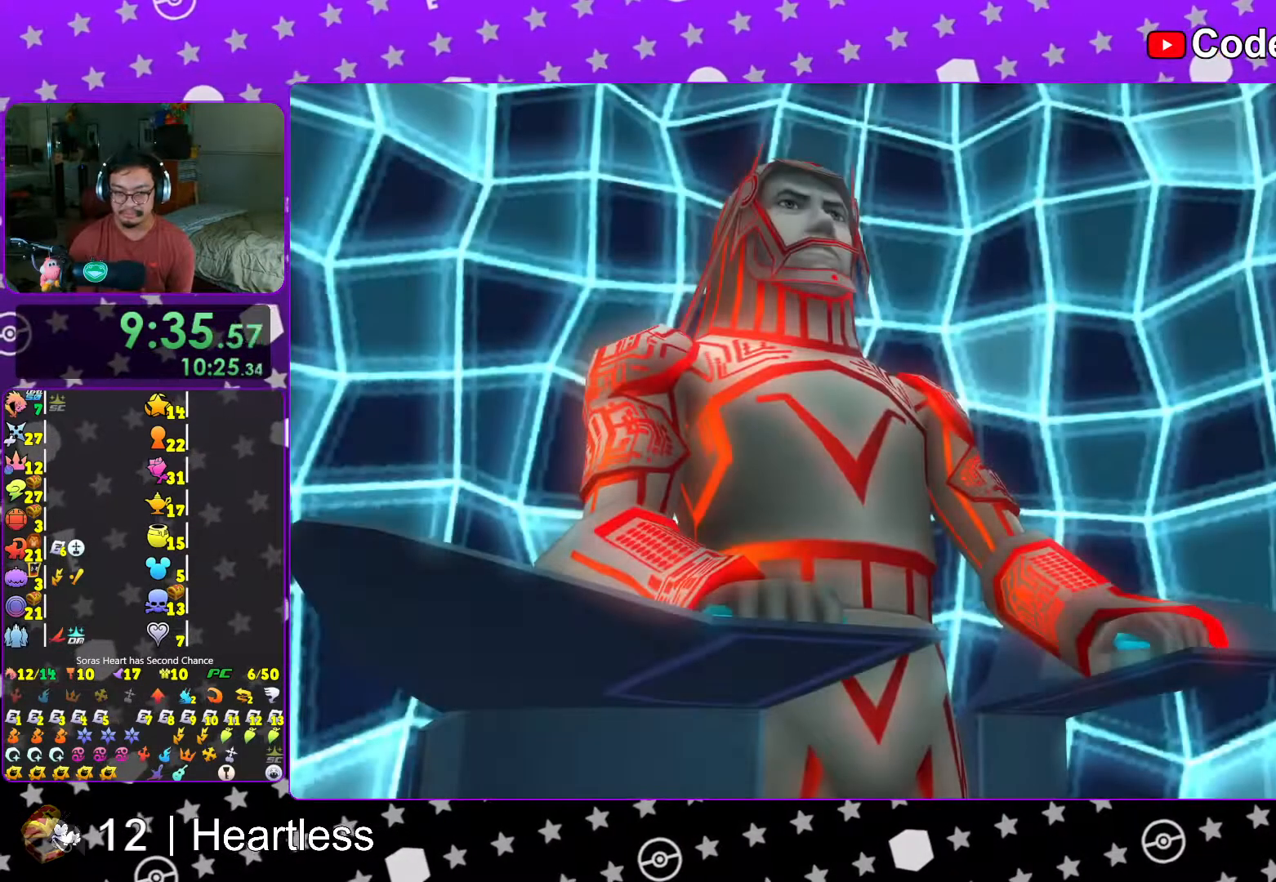
{"buttons": ["START"], "left_stick": "center", "right_stick": "center", "events": [[33, "START", "up"], [117, "DPAD_DOWN", "down"], [167, "A", "down"], [217, "DPAD_DOWN", "up"], [267, "A", "up"], [383, "START", "down"]]}
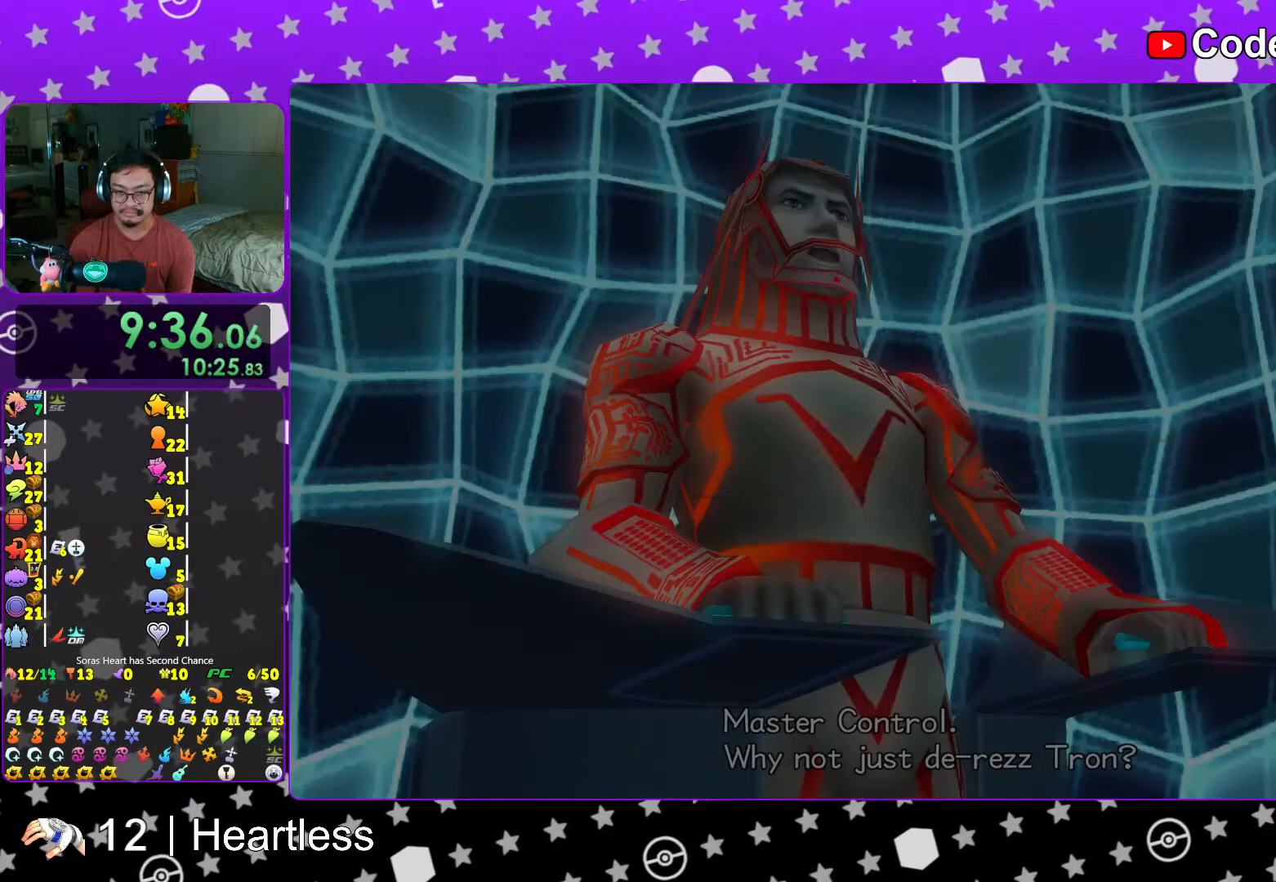
{"buttons": ["B"], "left_stick": "center", "right_stick": "center", "events": [[17, "START", "up"], [83, "DPAD_DOWN", "down"], [133, "A", "down"], [167, "DPAD_DOWN", "up"], [383, "A", "up"], [467, "B", "down"]]}
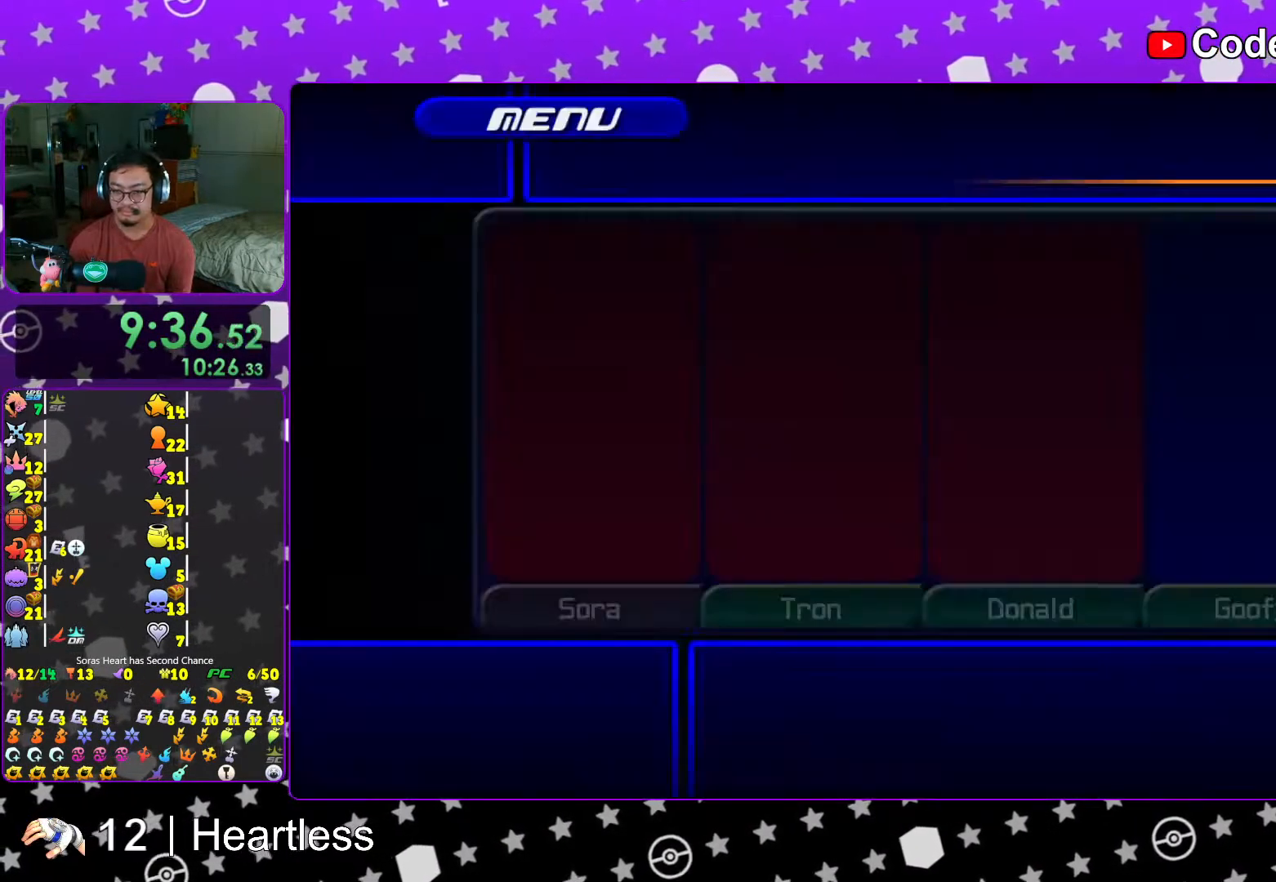
{"buttons": ["B"], "left_stick": "center", "right_stick": "center", "events": [[67, "B", "up"], [117, "B", "down"], [217, "B", "up"], [283, "B", "down"], [367, "B", "up"], [467, "B", "down"]]}
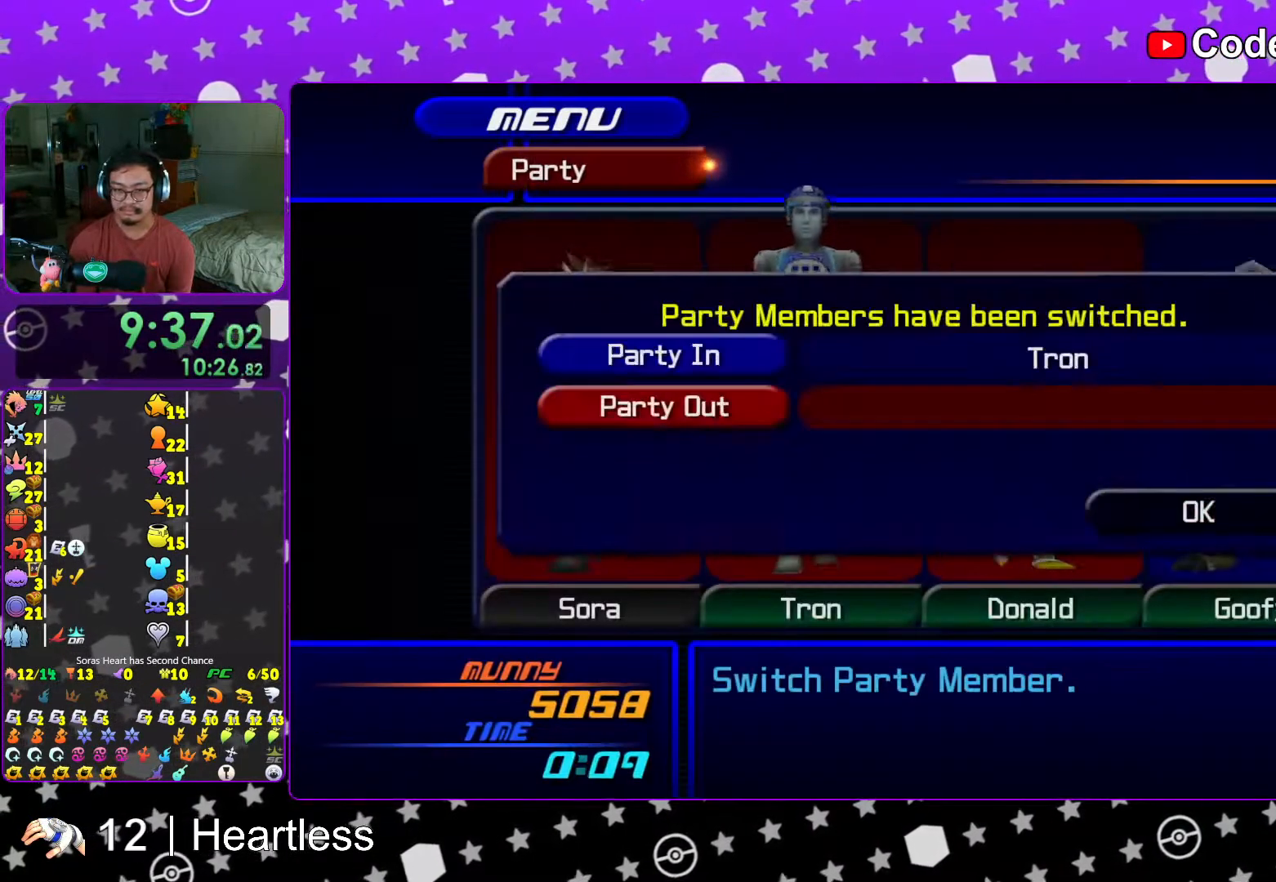
{"buttons": [], "left_stick": "center", "right_stick": "center", "events": [[67, "B", "up"], [167, "B", "down"], [267, "B", "up"], [367, "B", "down"], [483, "B", "up"]]}
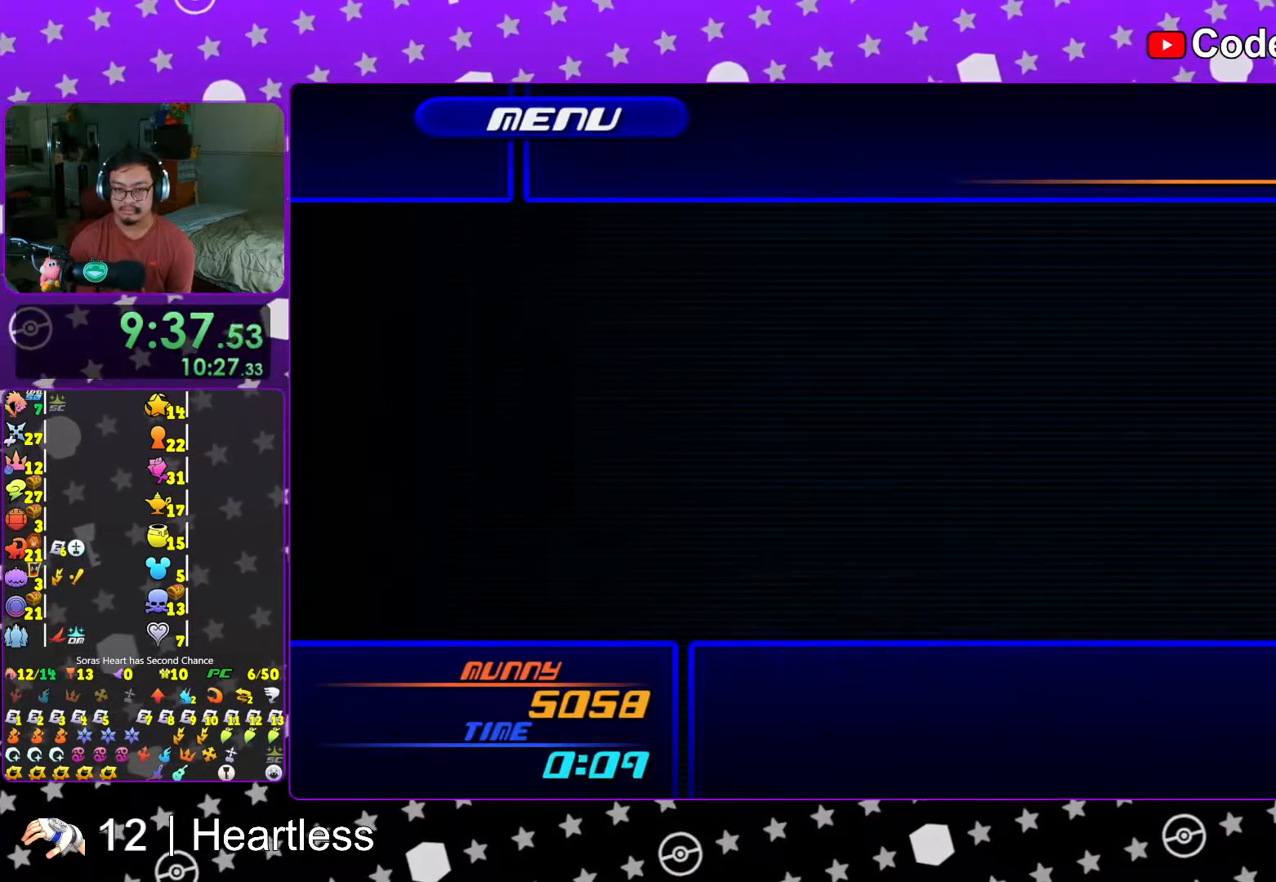
{"buttons": ["A"], "left_stick": "center", "right_stick": "center", "events": [[117, "DPAD_UP", "down"], [167, "A", "down"], [217, "DPAD_UP", "up"], [283, "A", "up"], [417, "A", "down"]]}
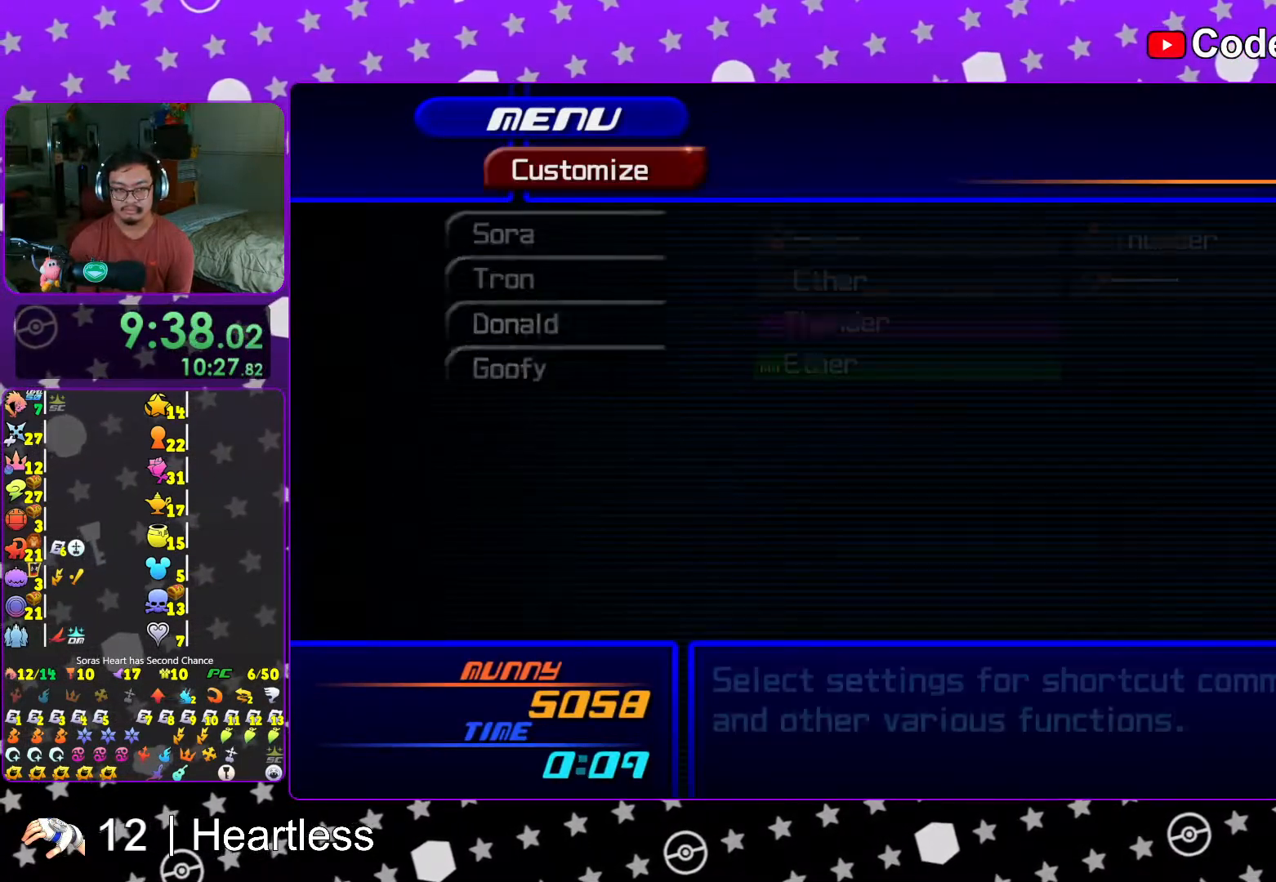
{"buttons": [], "left_stick": "center", "right_stick": "center", "events": [[17, "A", "up"], [117, "R2", "down"], [183, "R2", "up"], [367, "X", "down"], [417, "X", "up"]]}
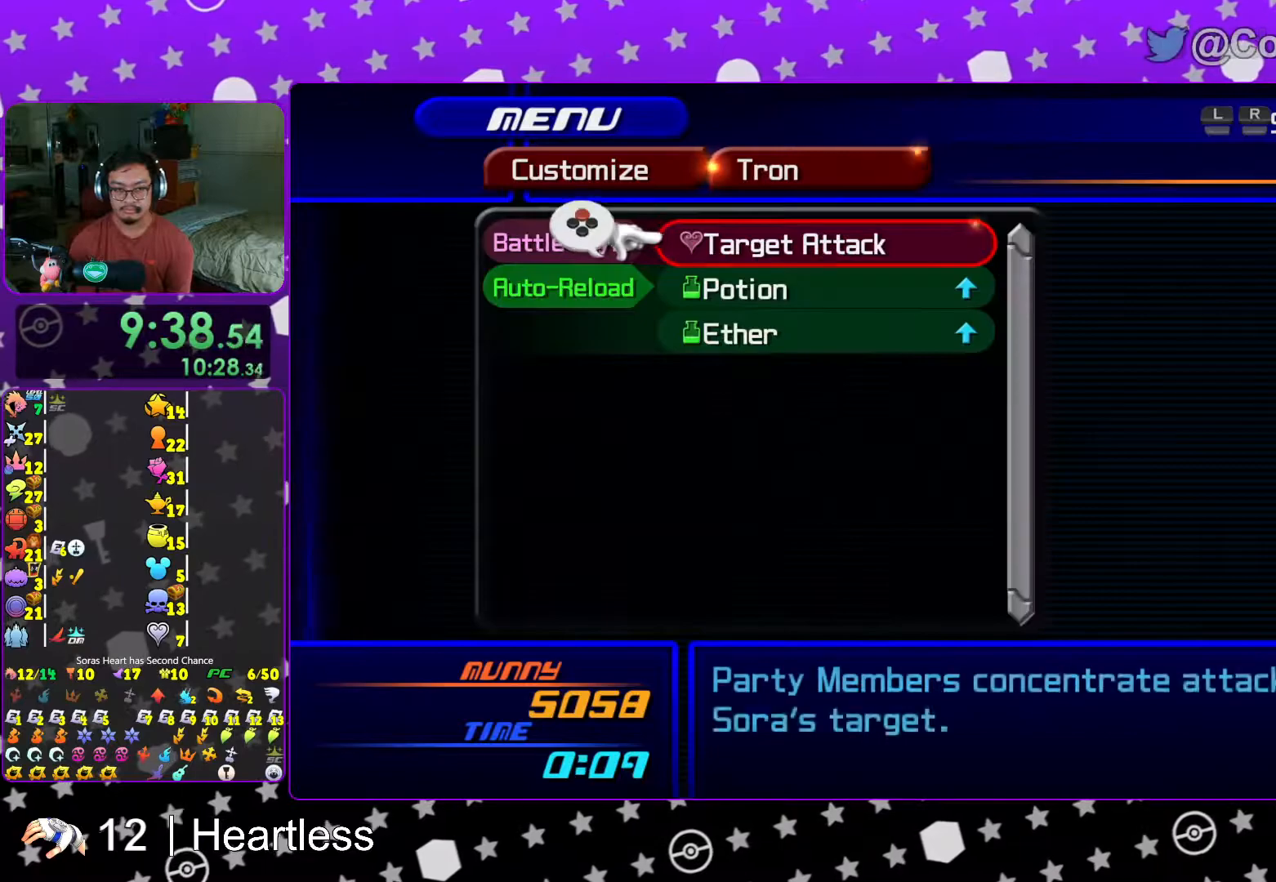
{"buttons": ["B"], "left_stick": "center", "right_stick": "center", "events": [[17, "X", "down"], [83, "X", "up"], [167, "X", "down"], [233, "X", "up"], [317, "X", "down"], [433, "B", "down"], [433, "X", "up"]]}
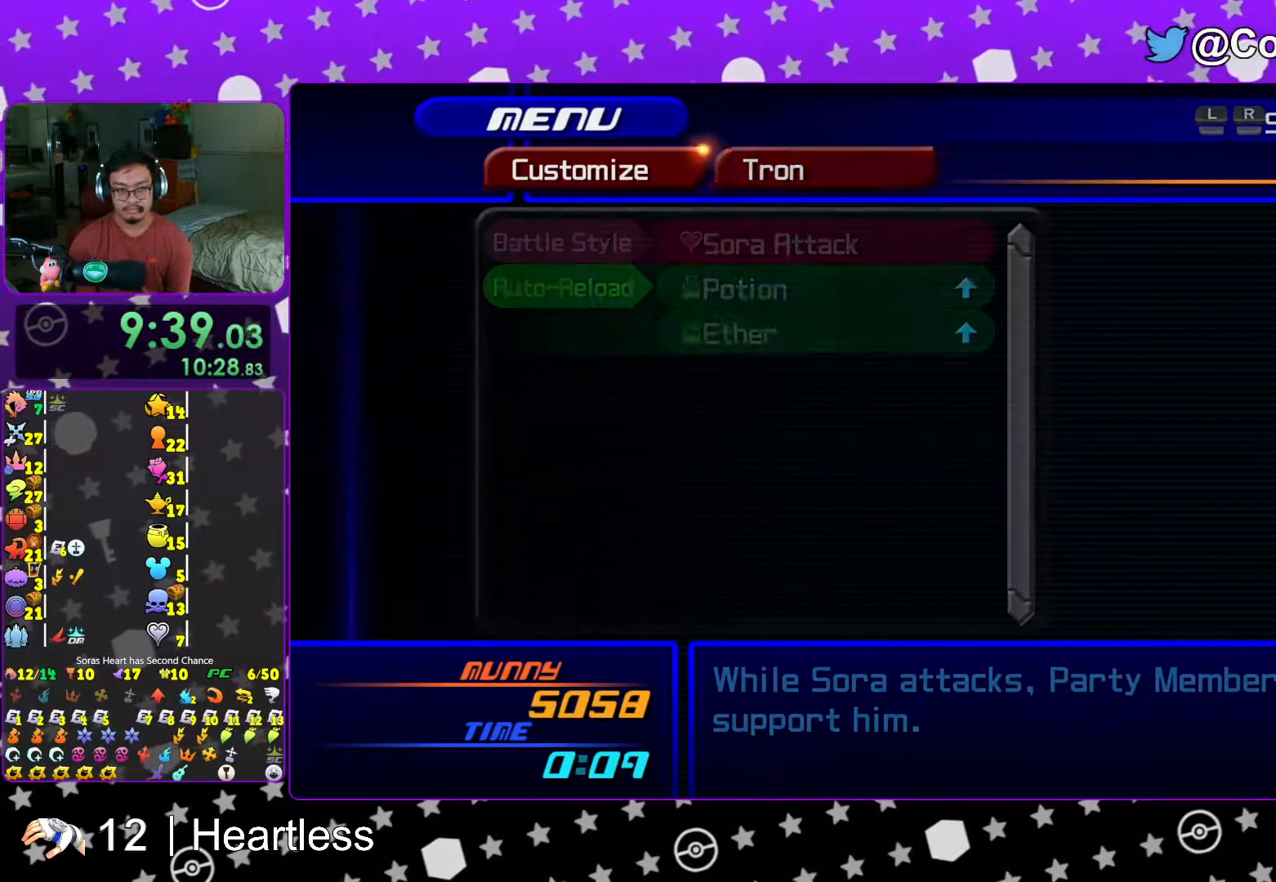
{"buttons": ["DPAD_UP"], "left_stick": "center", "right_stick": "center", "events": [[33, "B", "up"], [133, "B", "down"], [267, "B", "up"], [367, "DPAD_UP", "down"], [417, "DPAD_UP", "up"], [483, "DPAD_UP", "down"]]}
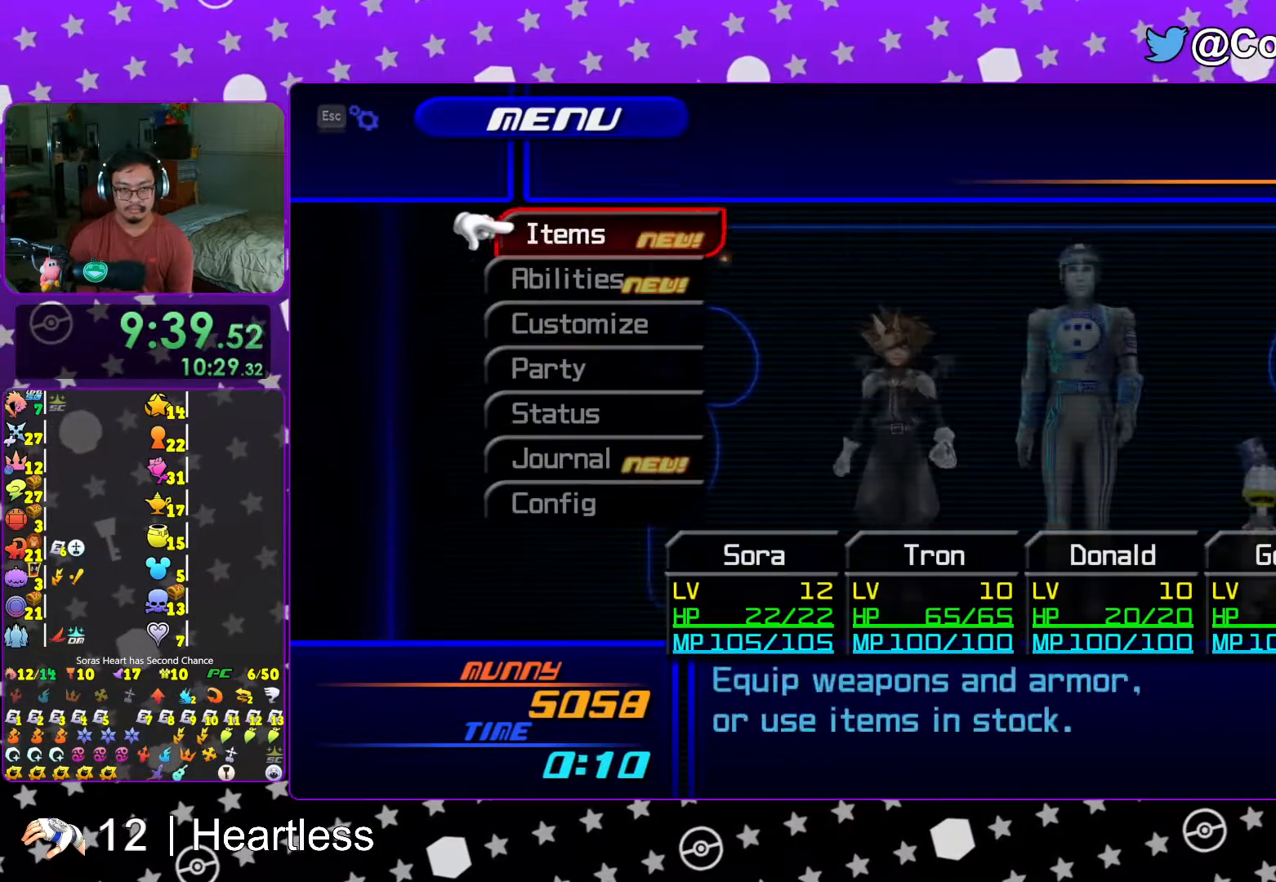
{"buttons": [], "left_stick": "center", "right_stick": "center", "events": [[67, "A", "down"], [83, "DPAD_UP", "up"], [167, "A", "up"], [317, "A", "down"], [417, "A", "up"]]}
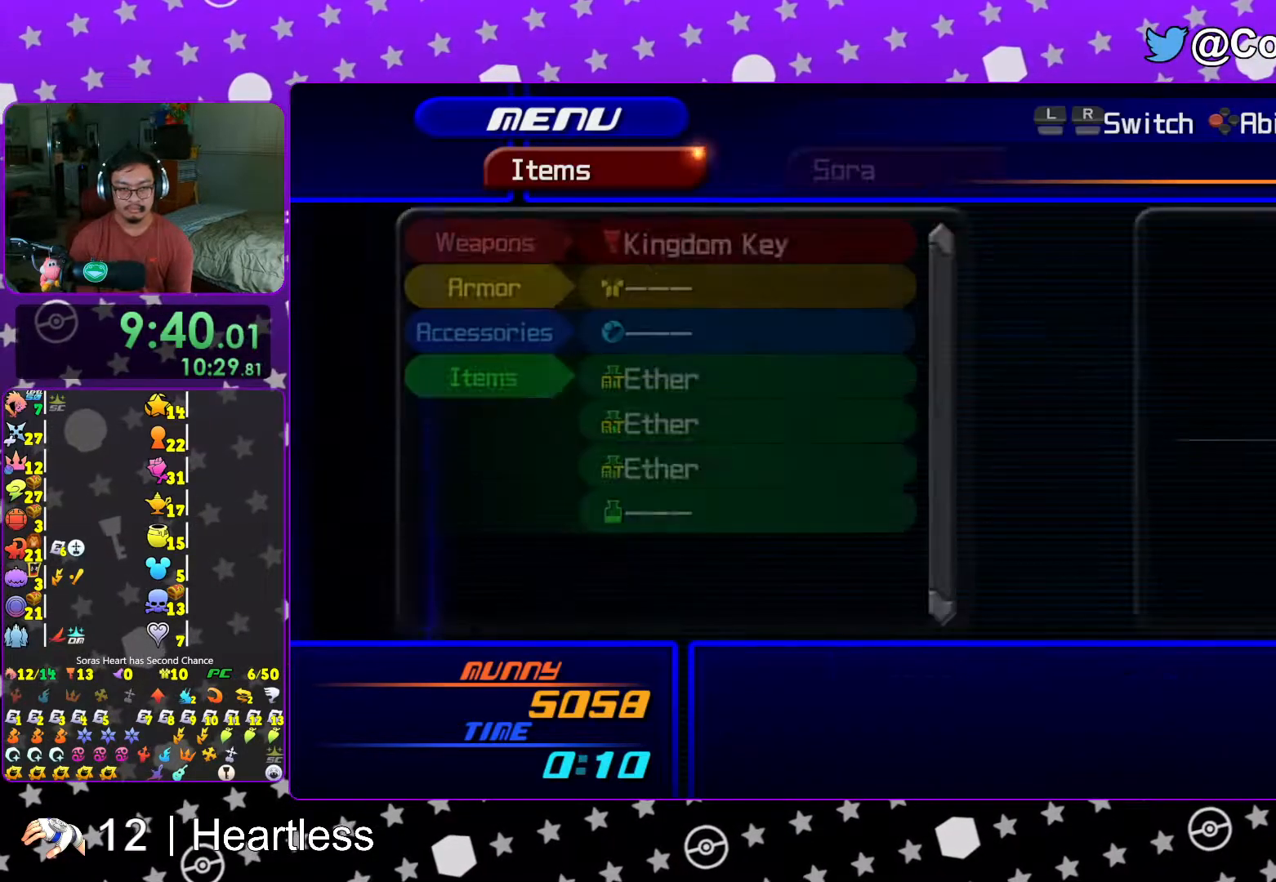
{"buttons": [], "left_stick": "center", "right_stick": "center", "events": [[33, "R2", "down"], [167, "R2", "up"], [267, "DPAD_DOWN", "down"], [317, "DPAD_DOWN", "up"], [417, "DPAD_DOWN", "down"], [483, "DPAD_DOWN", "up"]]}